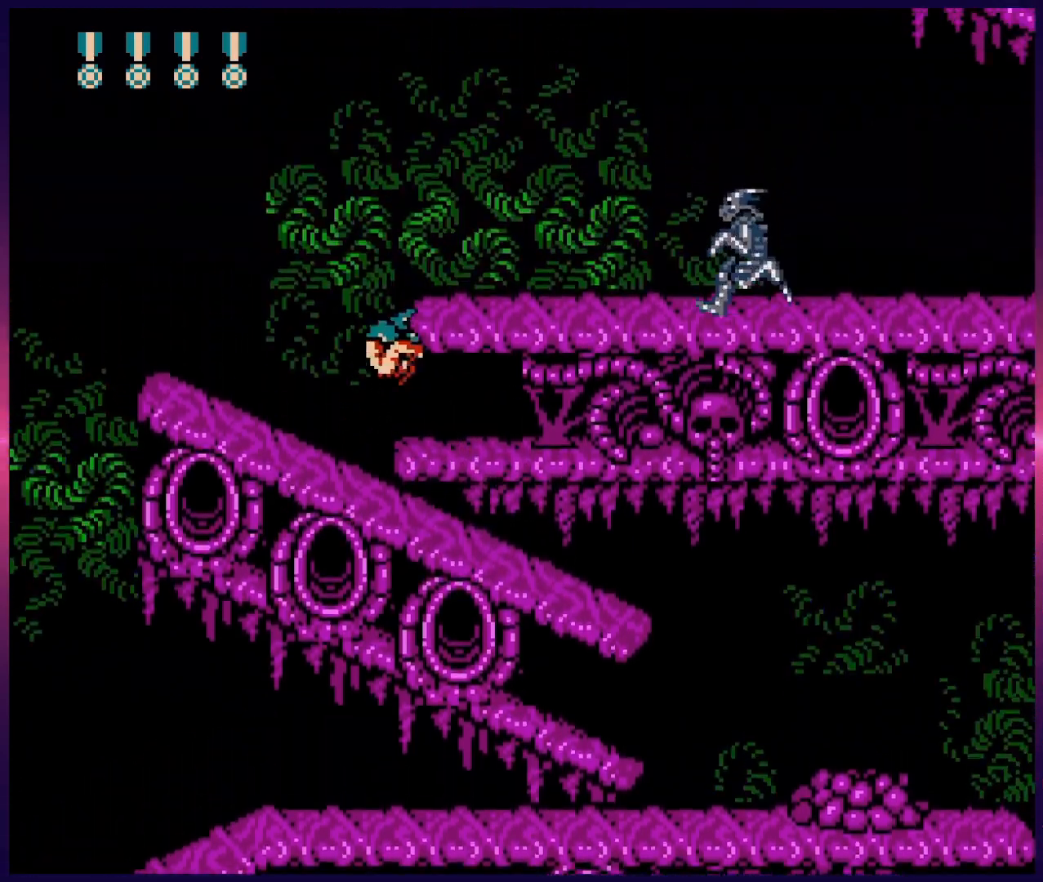
Gameplay with a controller (Nintendo layout); each line is a JSON object with the inputs held at the frame after it. "events" lists button and stick changes between this image and that frame as [ms after this image, input, new state], when the widget could be followed in between. Not read: L3 R3.
{"buttons": ["DPAD_RIGHT"], "events": [[50, "DPAD_RIGHT", "down"], [117, "B", "down"], [217, "B", "up"], [300, "B", "down"], [350, "A", "up"], [350, "DPAD_RIGHT", "up"], [400, "B", "up"], [500, "DPAD_RIGHT", "down"]]}
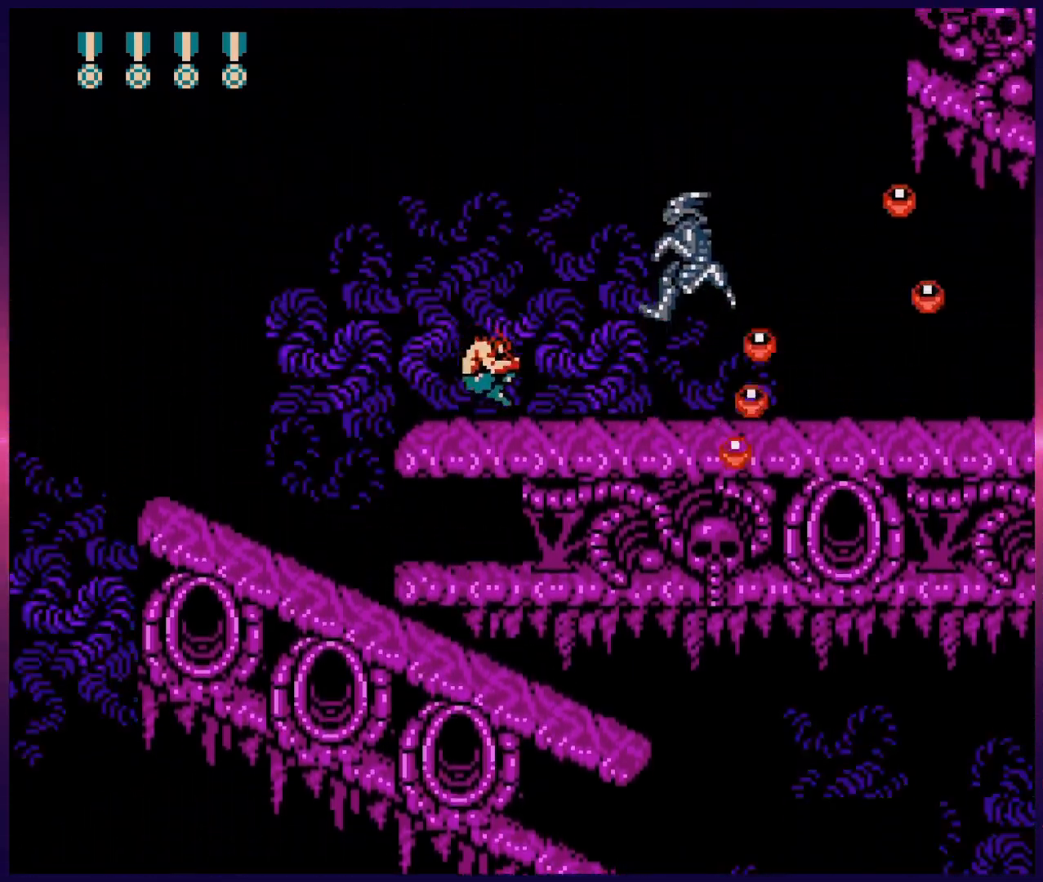
{"buttons": ["DPAD_RIGHT"], "events": [[100, "B", "down"], [183, "B", "up"], [250, "B", "down"], [317, "B", "up"], [400, "B", "down"], [450, "B", "up"]]}
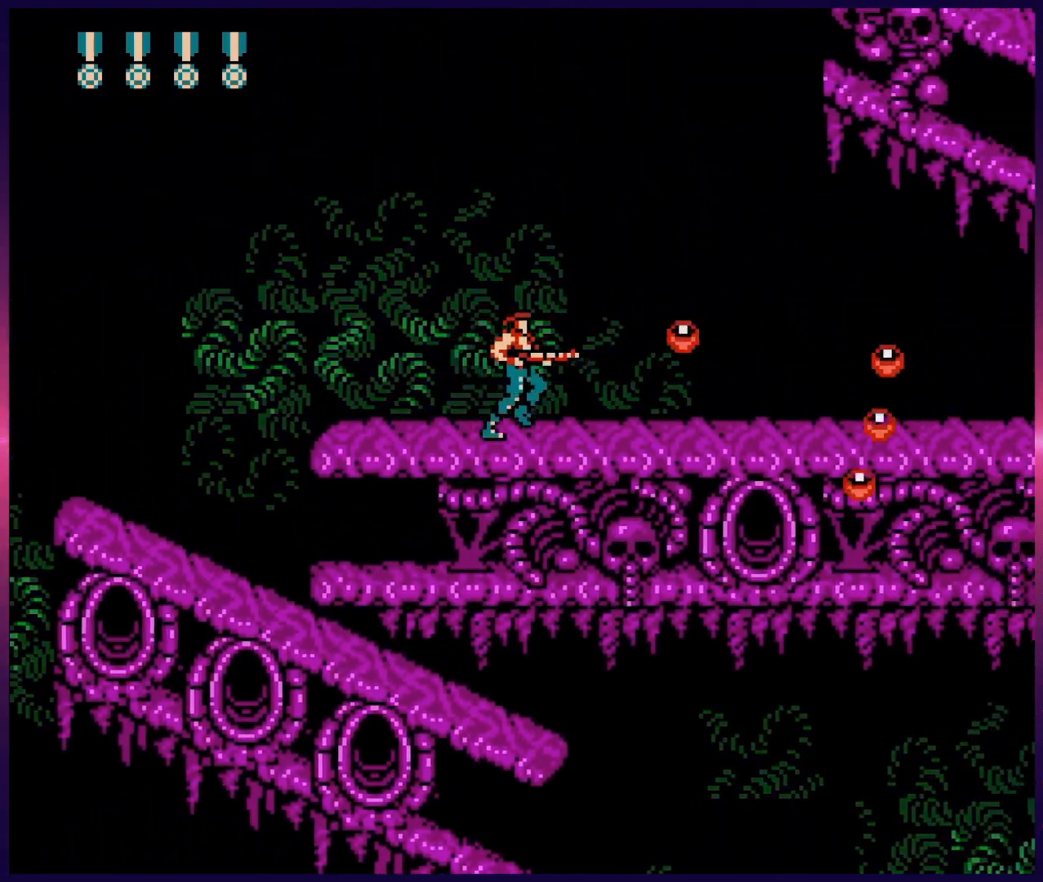
{"buttons": [], "events": [[33, "B", "down"], [67, "B", "up"], [133, "B", "down"], [200, "B", "up"], [267, "B", "down"], [333, "B", "up"], [400, "B", "down"], [483, "B", "up"], [483, "DPAD_RIGHT", "up"]]}
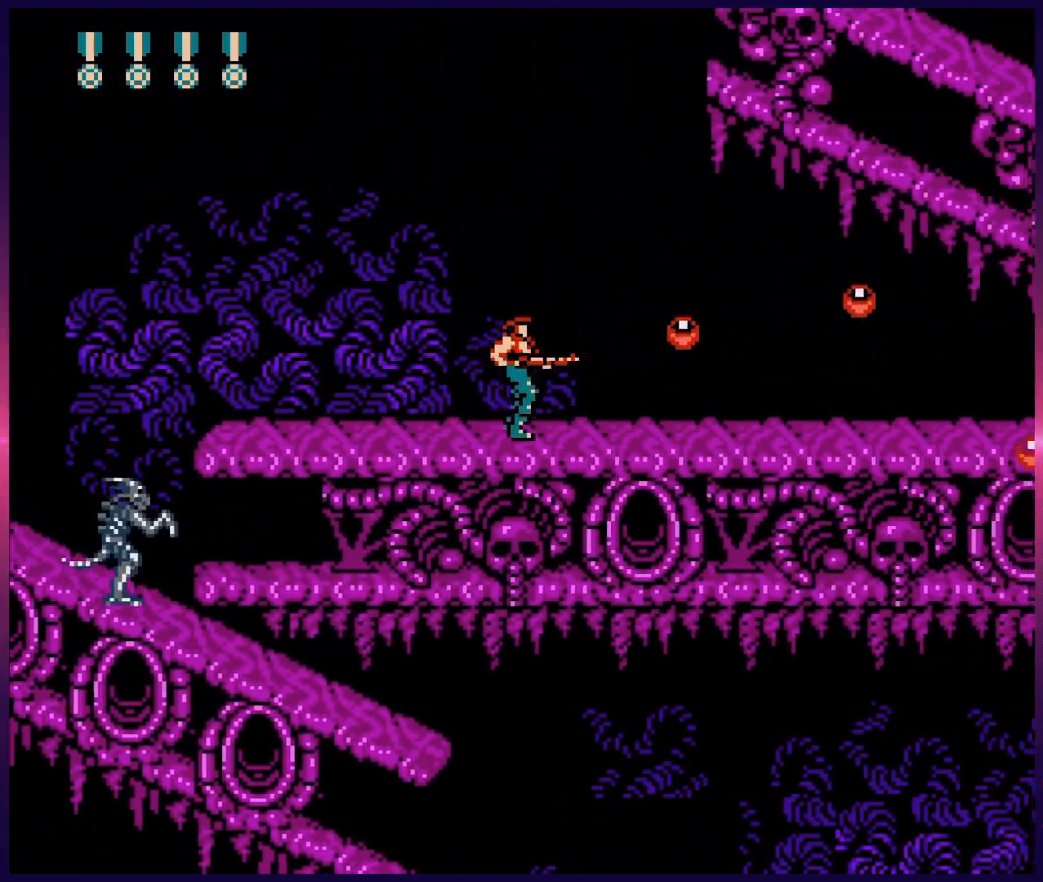
{"buttons": ["B", "DPAD_RIGHT"], "events": [[17, "DPAD_LEFT", "down"], [117, "DPAD_LEFT", "up"], [133, "B", "down"], [233, "B", "up"], [233, "DPAD_RIGHT", "down"], [350, "B", "down"], [417, "B", "up"], [483, "B", "down"]]}
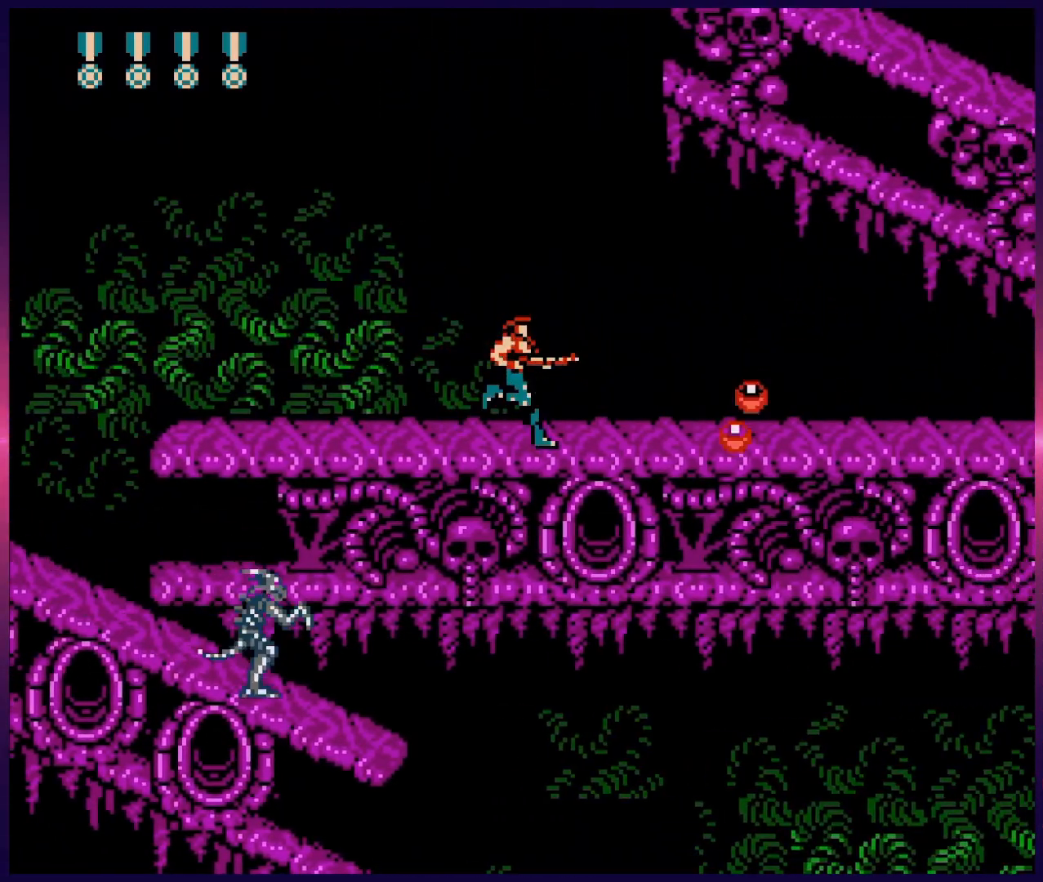
{"buttons": ["DPAD_RIGHT"], "events": [[50, "B", "up"], [117, "B", "down"], [167, "B", "up"], [250, "B", "down"], [300, "B", "up"], [400, "B", "down"], [483, "B", "up"]]}
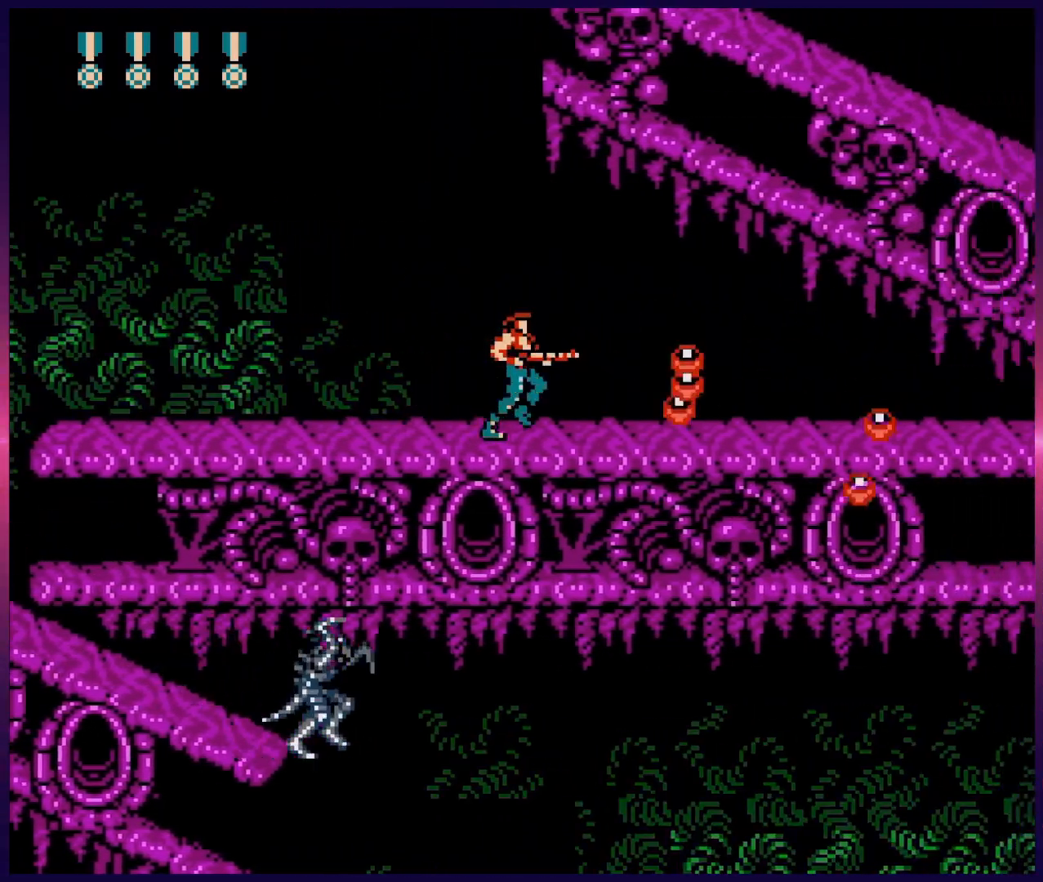
{"buttons": [], "events": [[67, "B", "down"], [133, "B", "up"], [200, "B", "down"], [250, "DPAD_RIGHT", "up"], [333, "B", "up"], [367, "DPAD_LEFT", "down"], [433, "B", "down"], [500, "B", "up"], [500, "DPAD_LEFT", "up"]]}
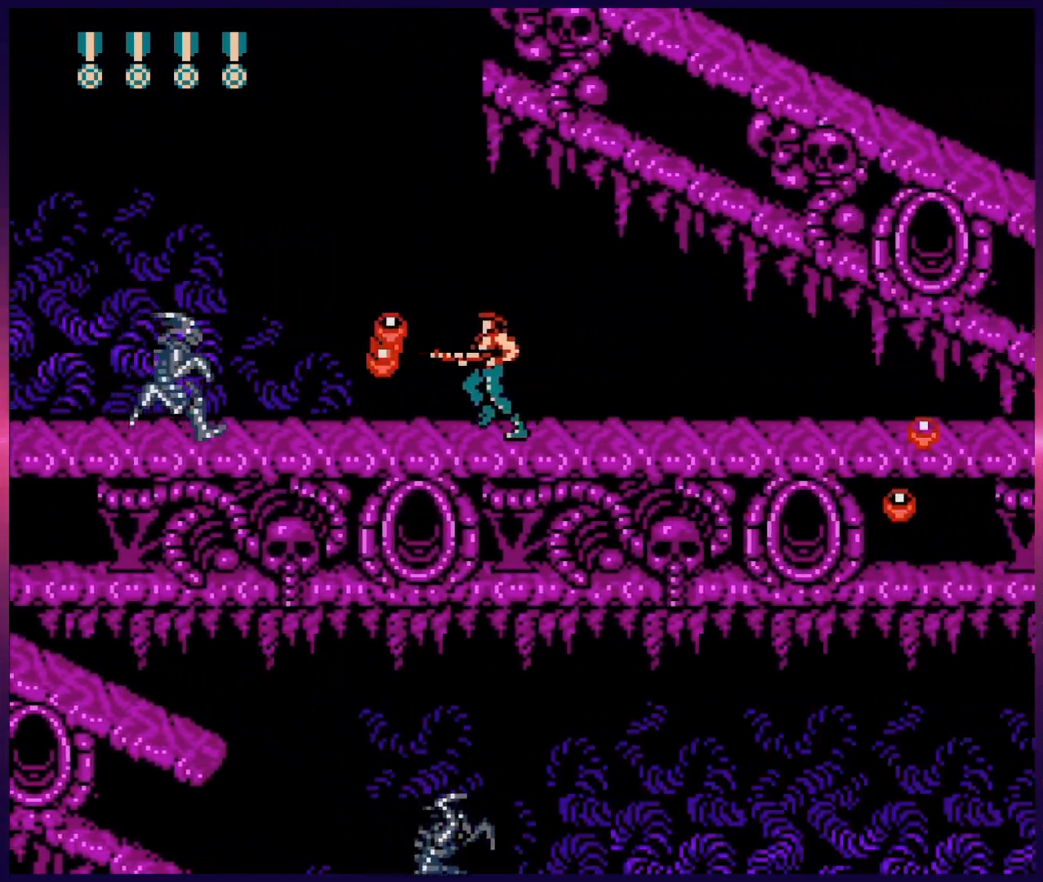
{"buttons": ["B", "DPAD_RIGHT"], "events": [[83, "B", "down"], [167, "B", "up"], [167, "DPAD_RIGHT", "down"], [300, "B", "down"], [400, "B", "up"], [467, "B", "down"]]}
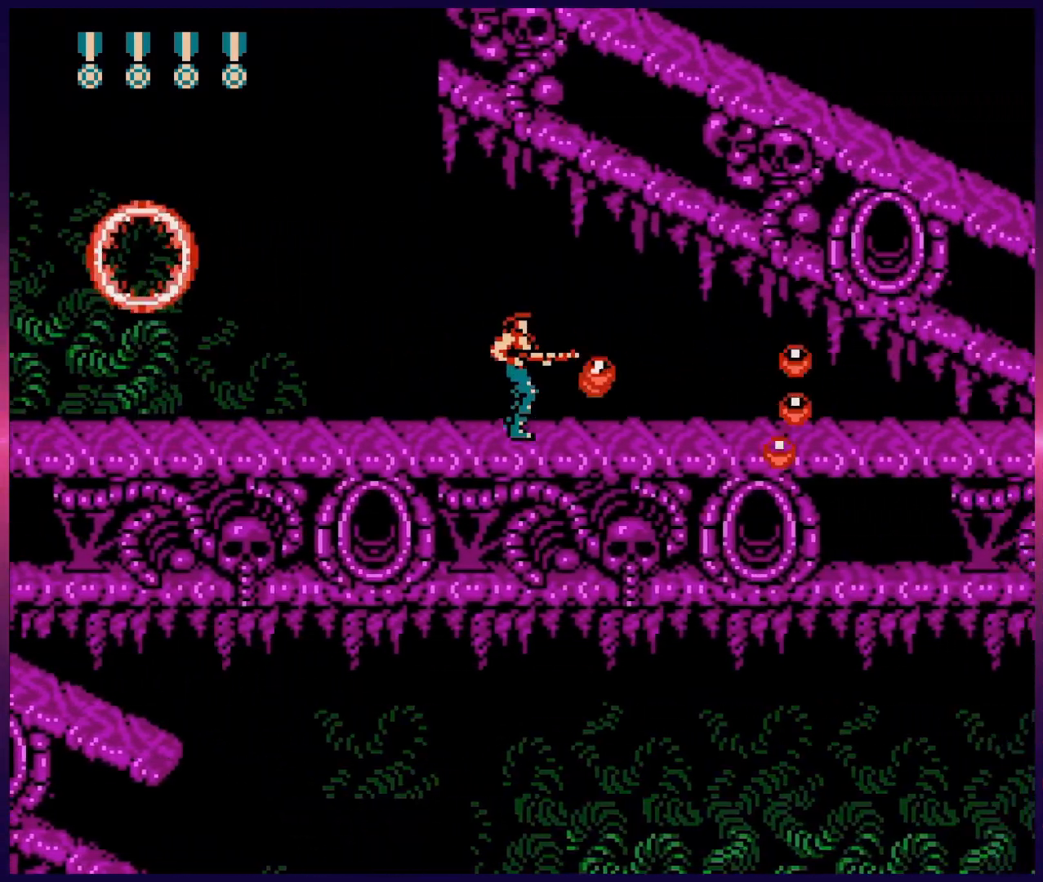
{"buttons": [], "events": [[33, "B", "up"], [100, "B", "down"], [183, "B", "up"], [283, "B", "down"], [350, "DPAD_RIGHT", "up"], [383, "B", "up"]]}
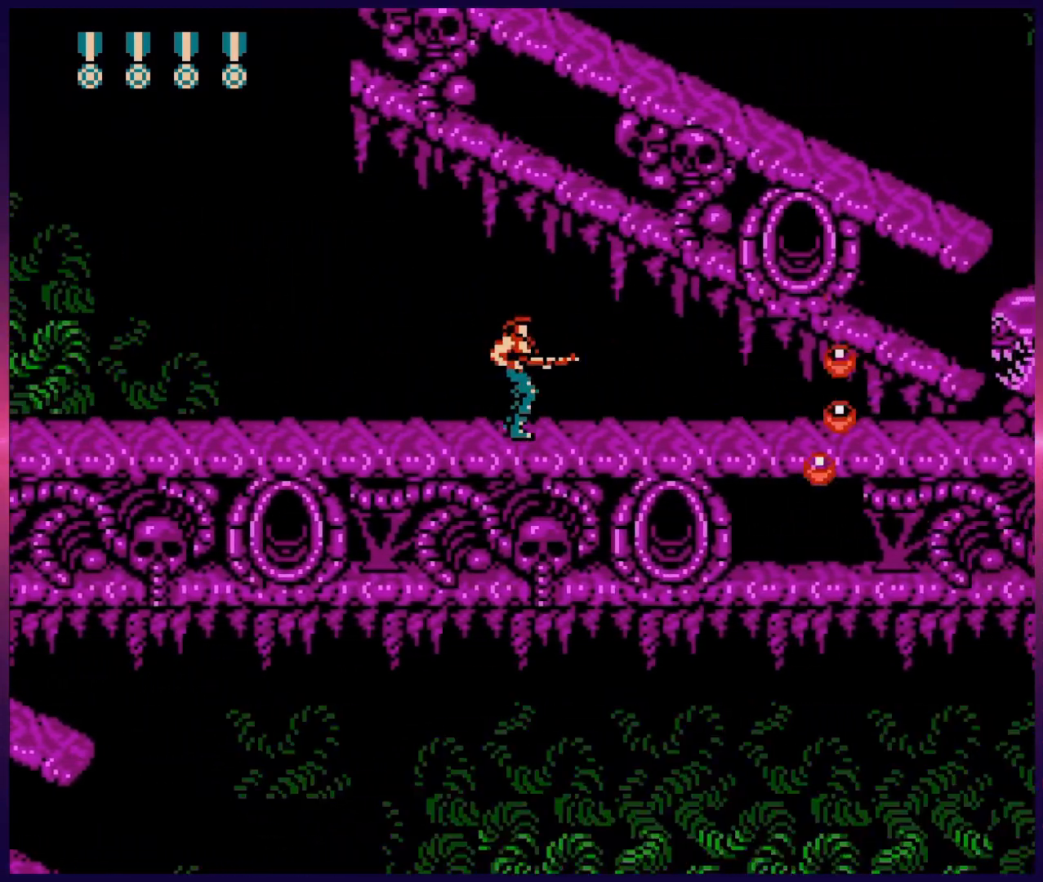
{"buttons": ["B", "DPAD_DOWN"], "events": [[50, "DPAD_RIGHT", "down"], [167, "B", "down"], [267, "B", "up"], [317, "B", "down"], [433, "B", "up"], [467, "DPAD_DOWN", "down"], [467, "DPAD_RIGHT", "up"], [500, "B", "down"]]}
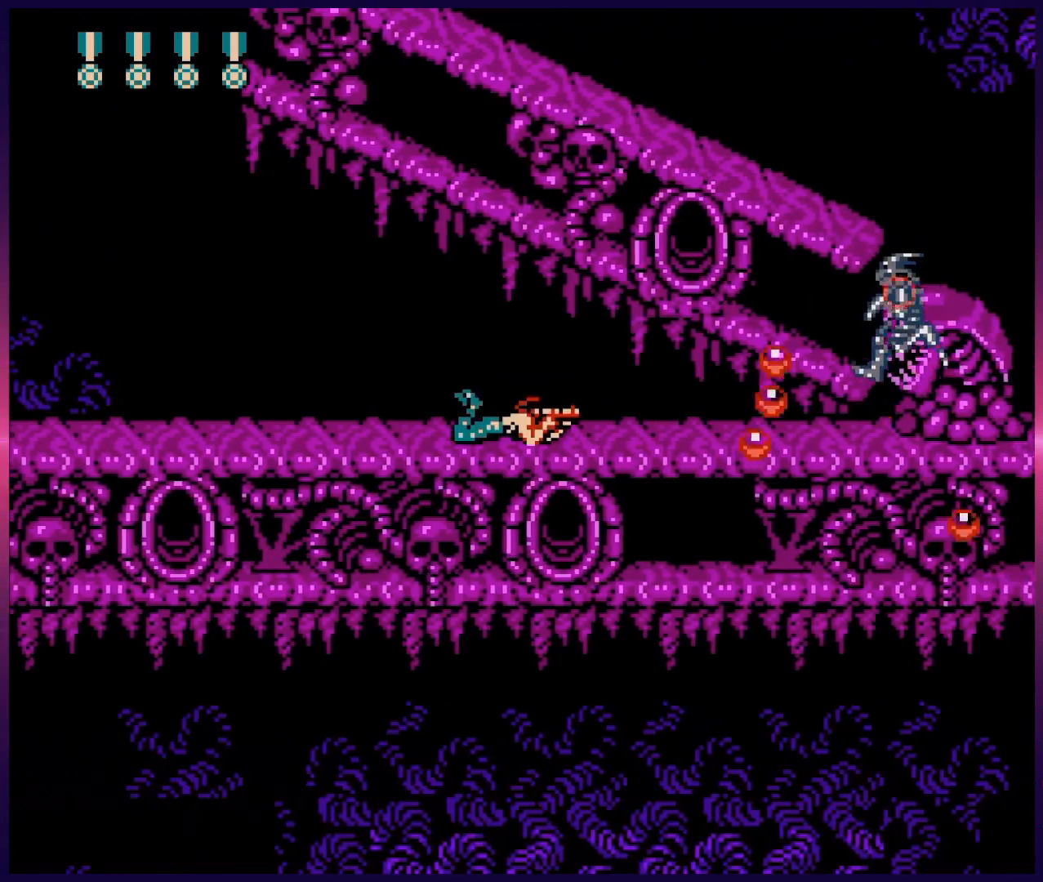
{"buttons": ["B", "DPAD_DOWN"], "events": [[67, "B", "up"], [117, "B", "down"], [200, "B", "up"], [250, "B", "down"], [300, "B", "up"], [350, "B", "down"], [417, "B", "up"], [483, "B", "down"]]}
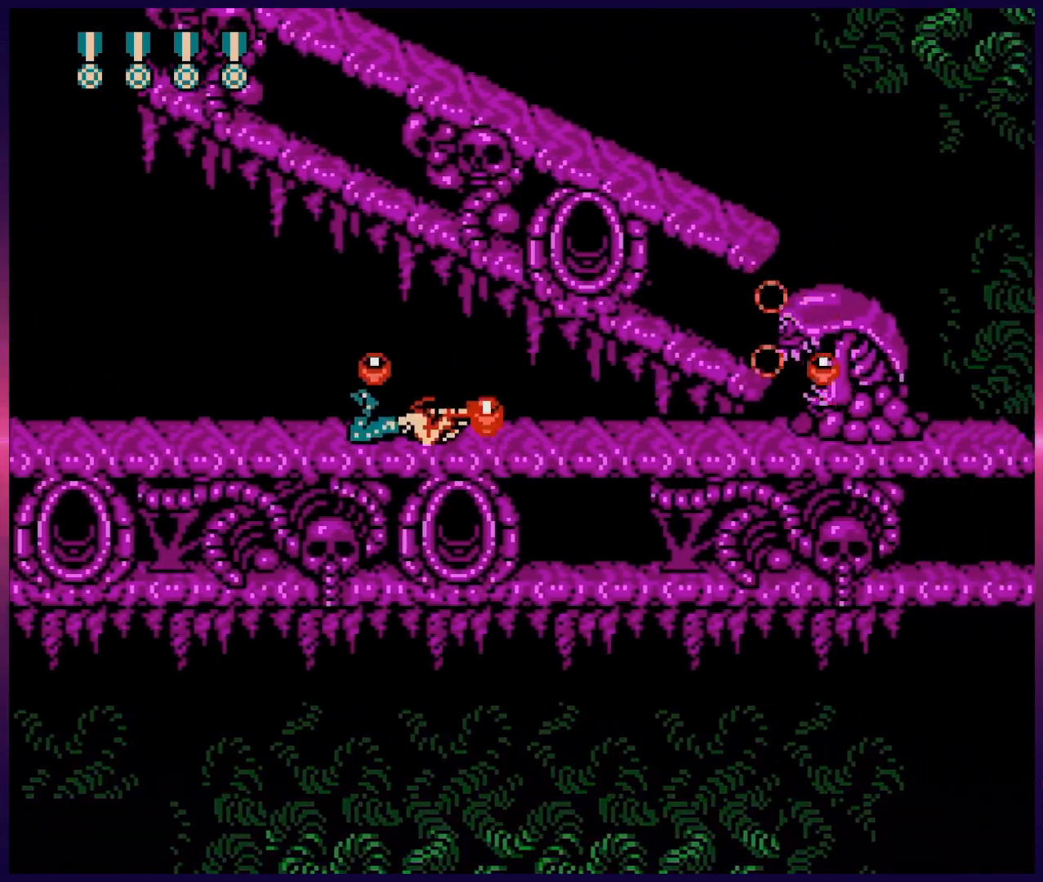
{"buttons": ["B", "DPAD_DOWN"], "events": [[17, "B", "up"], [83, "B", "down"], [100, "B", "up"], [117, "B", "down"], [217, "B", "up"], [267, "B", "down"], [317, "B", "up"], [367, "B", "down"], [417, "B", "up"], [483, "B", "down"]]}
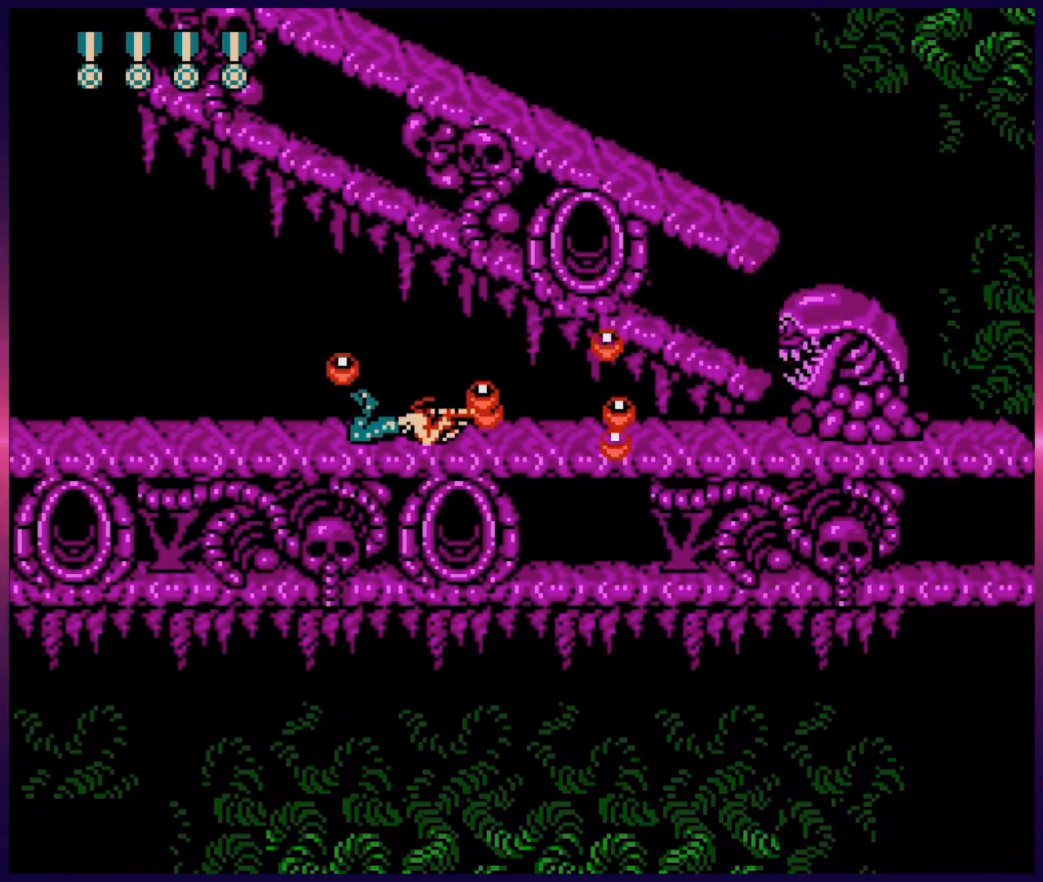
{"buttons": ["B", "DPAD_RIGHT"], "events": [[117, "B", "up"], [167, "B", "down"], [233, "B", "up"], [283, "B", "down"], [383, "B", "up"], [383, "DPAD_RIGHT", "down"], [400, "DPAD_DOWN", "up"], [500, "B", "down"]]}
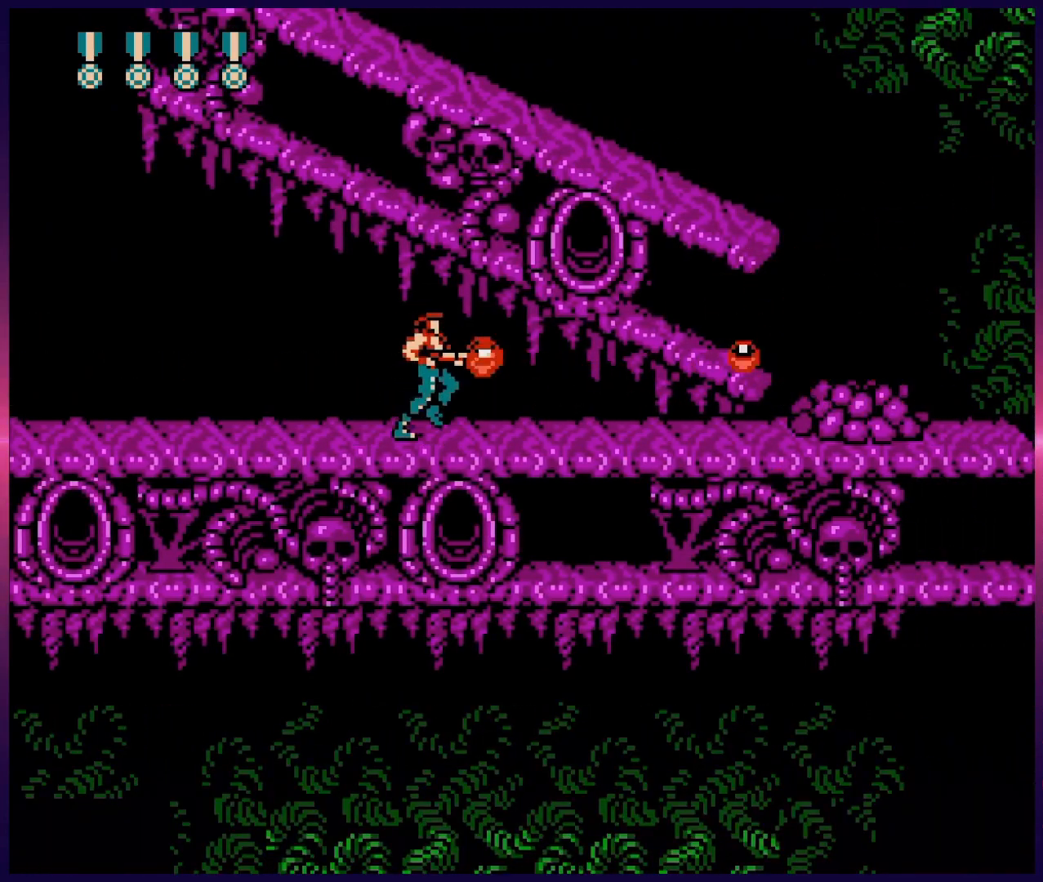
{"buttons": ["B"], "events": [[100, "B", "up"], [150, "B", "down"], [250, "B", "up"], [367, "DPAD_DOWN", "down"], [383, "DPAD_DOWN", "up"], [383, "DPAD_RIGHT", "up"], [400, "DPAD_LEFT", "down"], [467, "B", "down"], [500, "DPAD_LEFT", "up"]]}
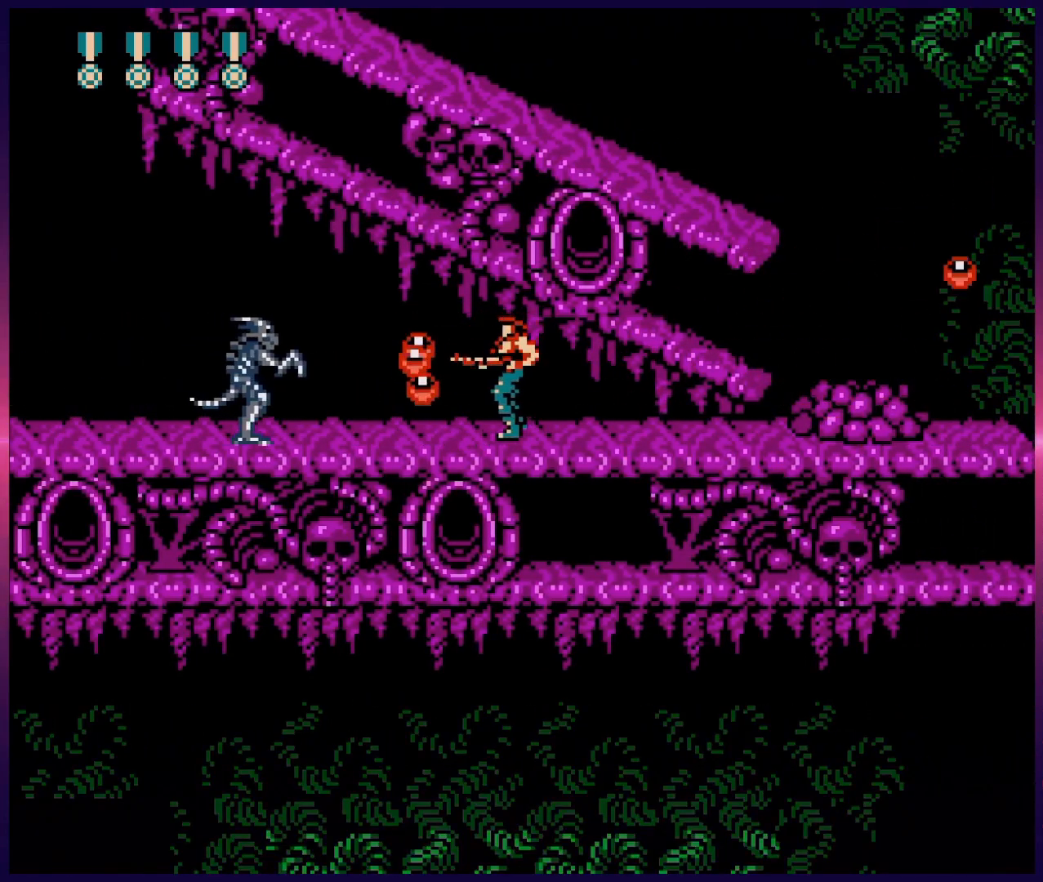
{"buttons": ["DPAD_RIGHT"], "events": [[67, "B", "up"], [67, "DPAD_RIGHT", "down"], [150, "B", "down"], [267, "B", "up"], [333, "B", "down"], [433, "B", "up"]]}
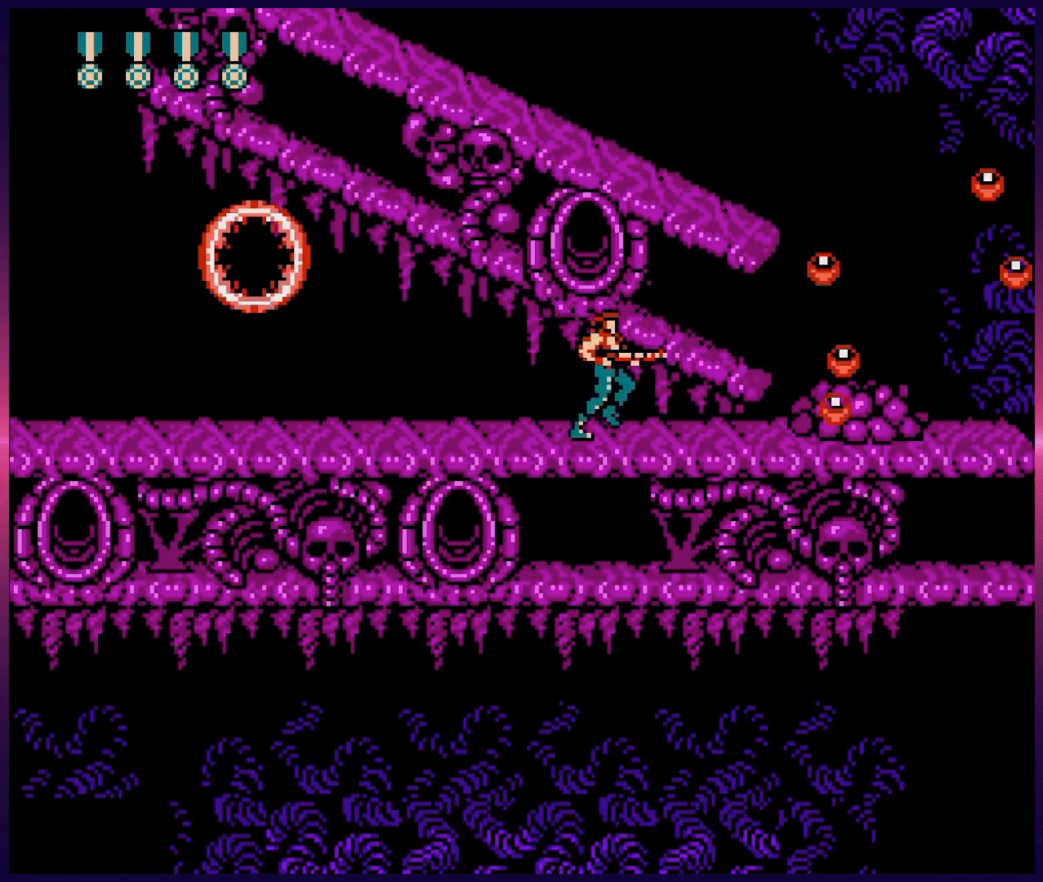
{"buttons": ["A", "DPAD_RIGHT"], "events": [[17, "B", "down"], [117, "B", "up"], [200, "B", "down"], [300, "B", "up"], [417, "A", "down"]]}
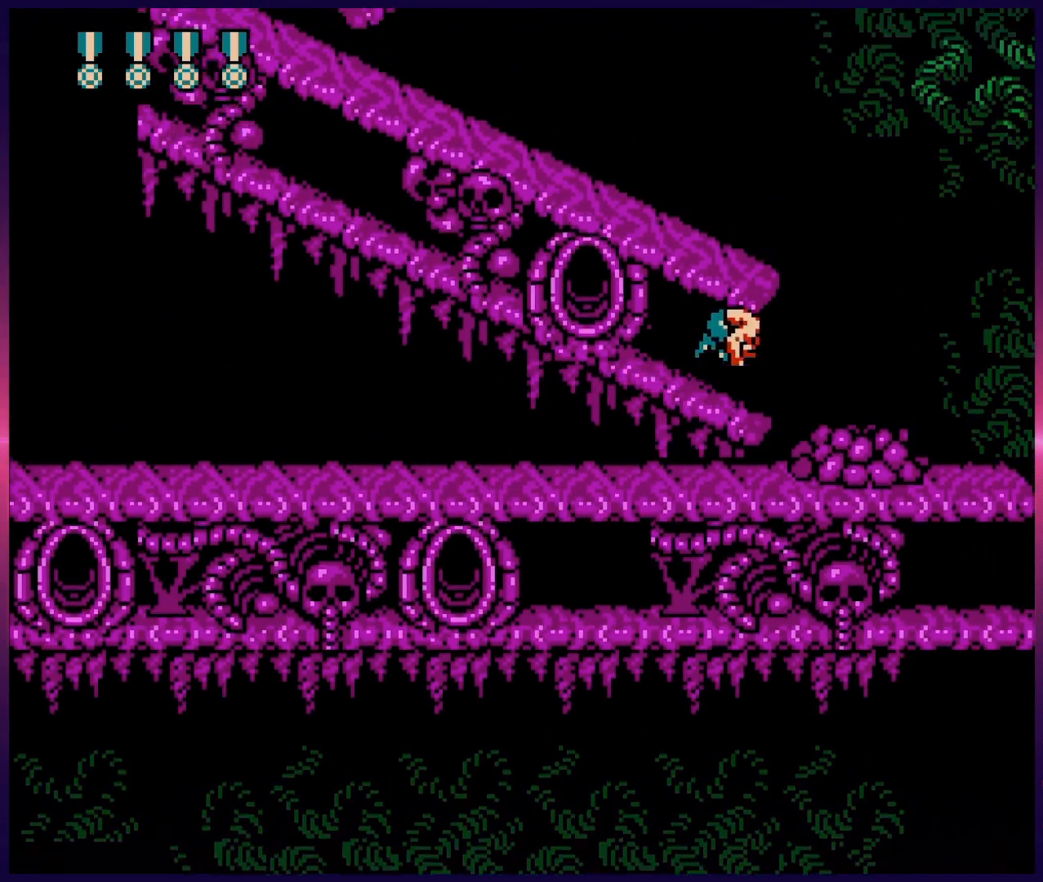
{"buttons": ["DPAD_LEFT"], "events": [[100, "DPAD_RIGHT", "up"], [117, "DPAD_LEFT", "down"], [400, "B", "down"], [500, "A", "up"], [500, "B", "up"]]}
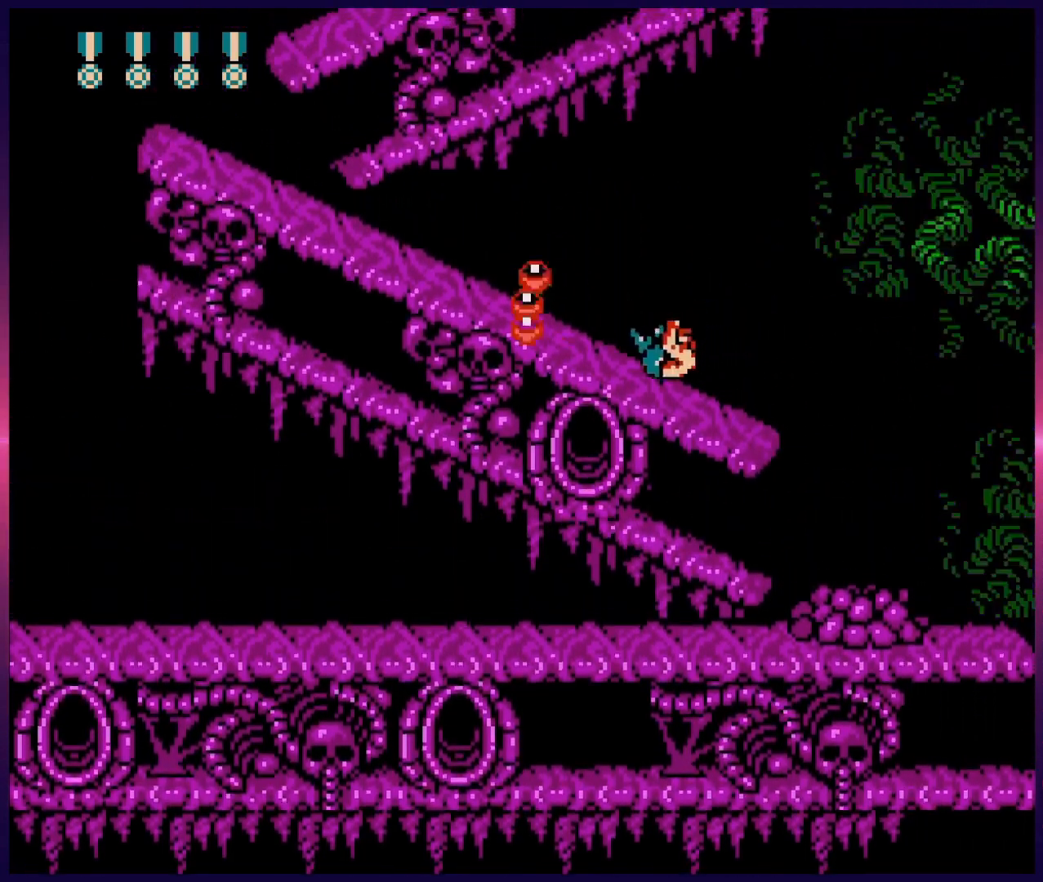
{"buttons": ["DPAD_LEFT"], "events": [[100, "B", "down"], [167, "B", "up"], [233, "B", "down"], [317, "B", "up"], [383, "B", "down"], [483, "B", "up"]]}
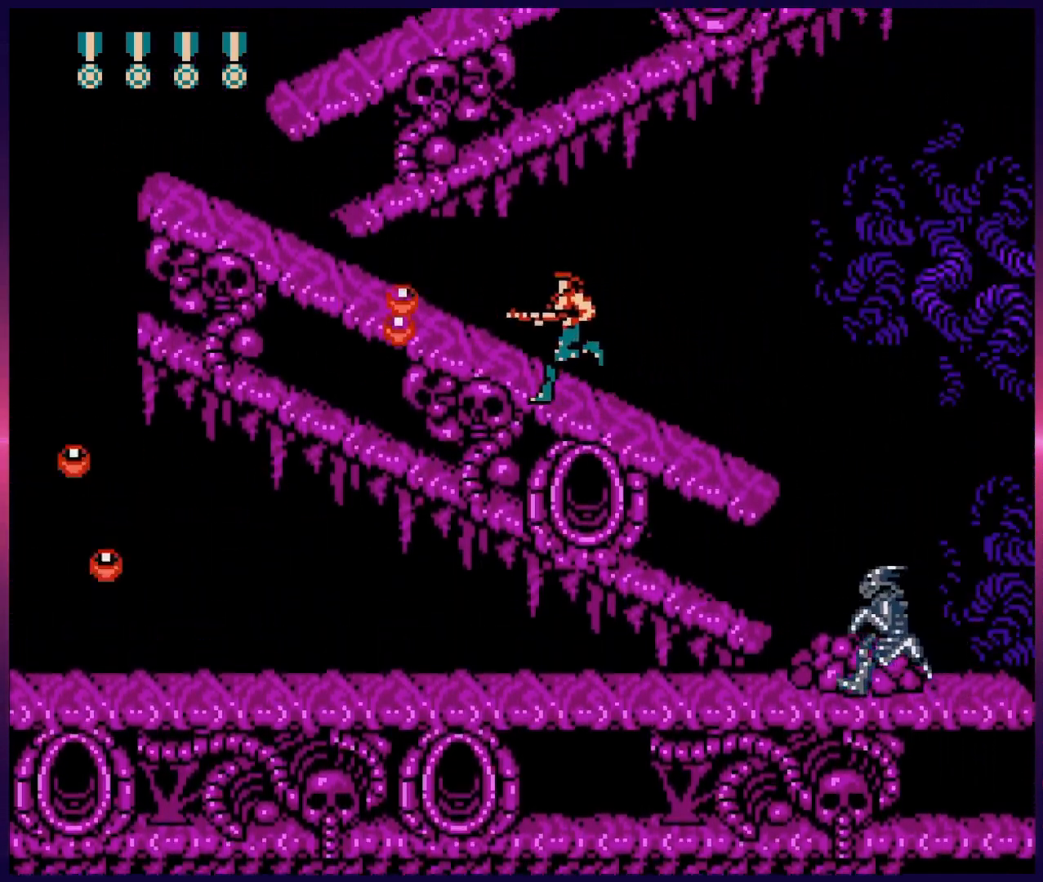
{"buttons": ["B", "DPAD_LEFT"], "events": [[67, "B", "down"], [150, "B", "up"], [250, "B", "down"], [333, "B", "up"], [417, "B", "down"]]}
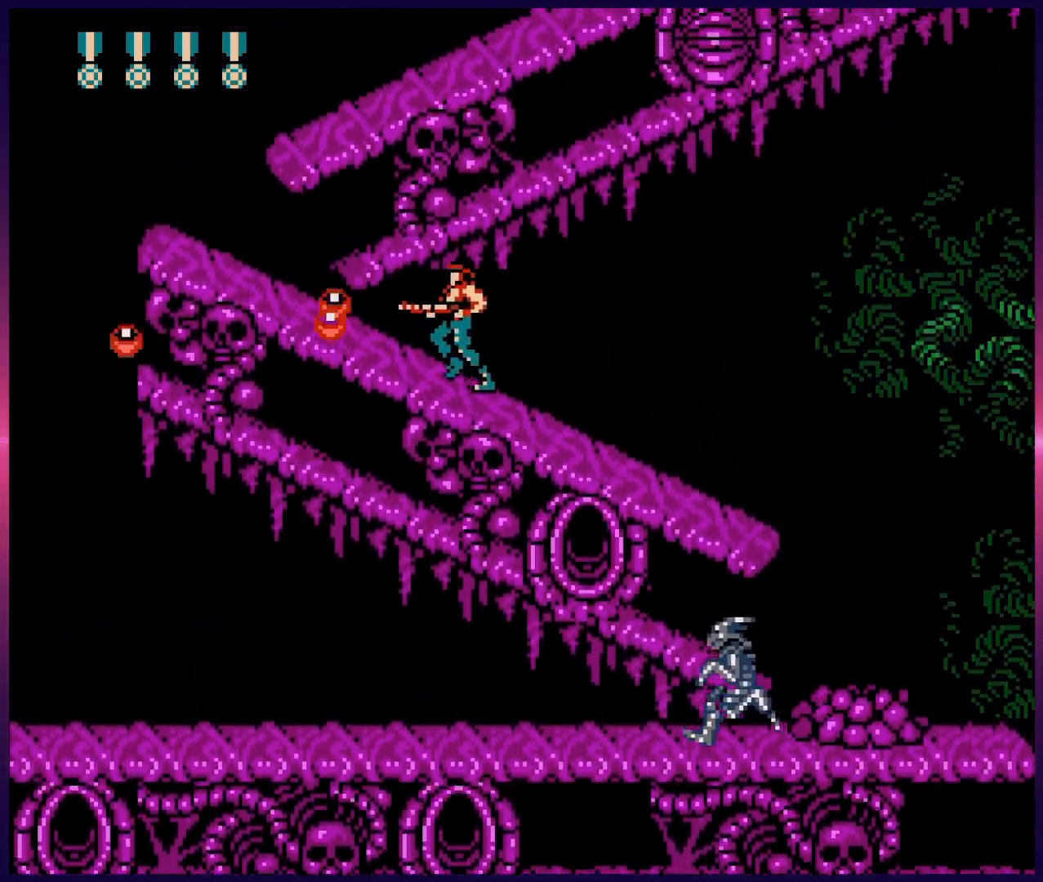
{"buttons": ["B", "DPAD_LEFT"], "events": [[17, "B", "up"], [100, "B", "down"], [150, "B", "up"], [267, "B", "down"], [350, "B", "up"], [417, "B", "down"]]}
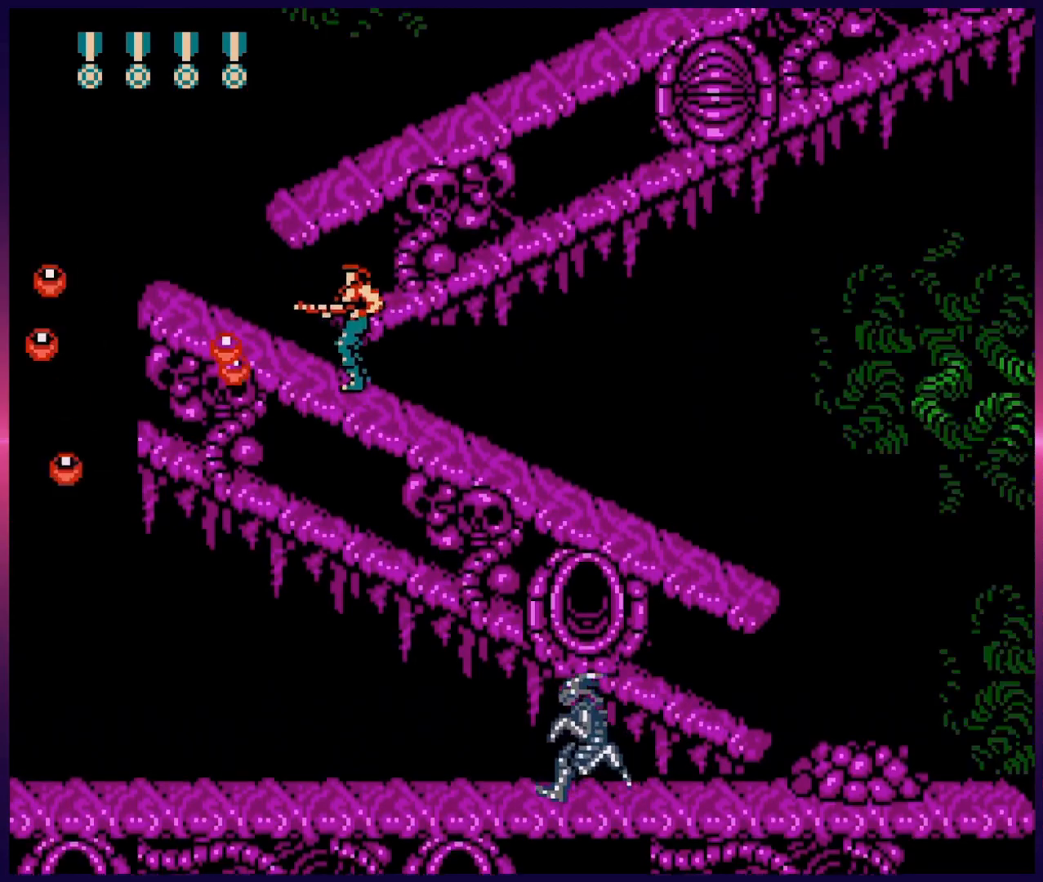
{"buttons": ["A"], "events": [[50, "B", "up"], [300, "DPAD_LEFT", "up"], [367, "A", "down"]]}
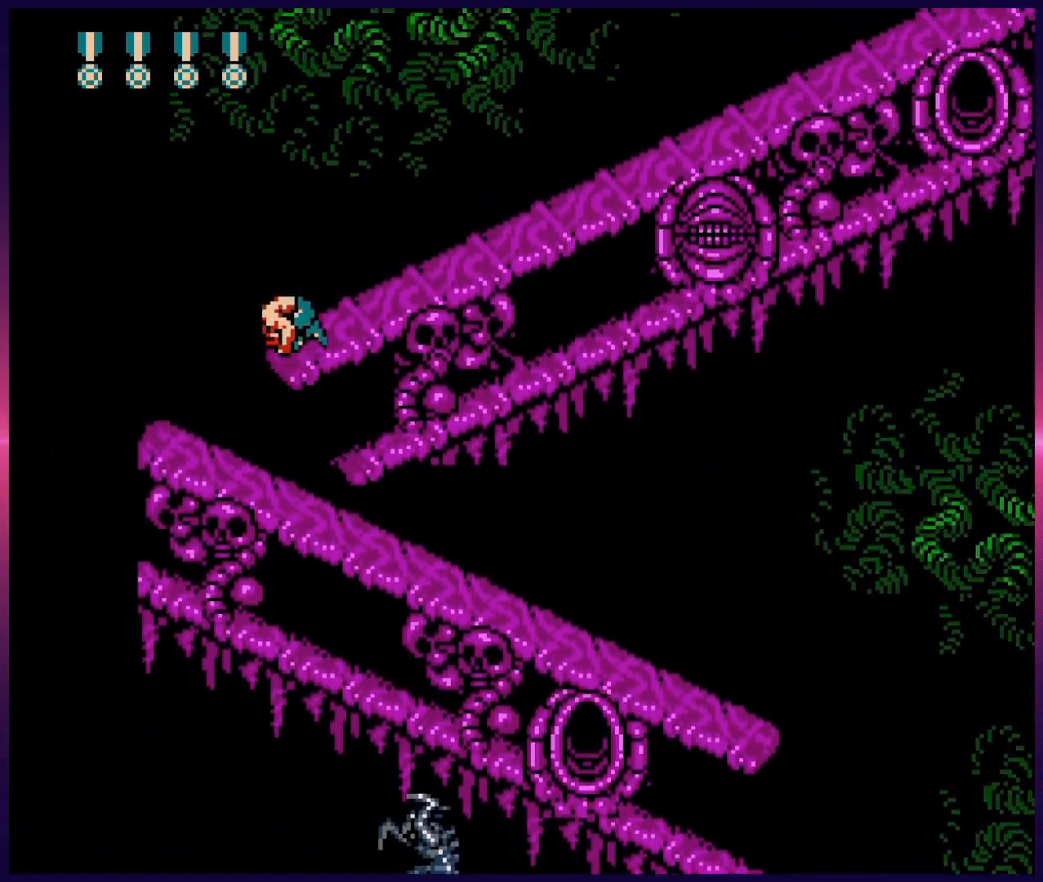
{"buttons": ["B", "DPAD_RIGHT"], "events": [[50, "DPAD_RIGHT", "down"], [100, "B", "down"], [117, "A", "up"], [267, "B", "up"], [333, "B", "down"], [383, "B", "up"], [450, "B", "down"]]}
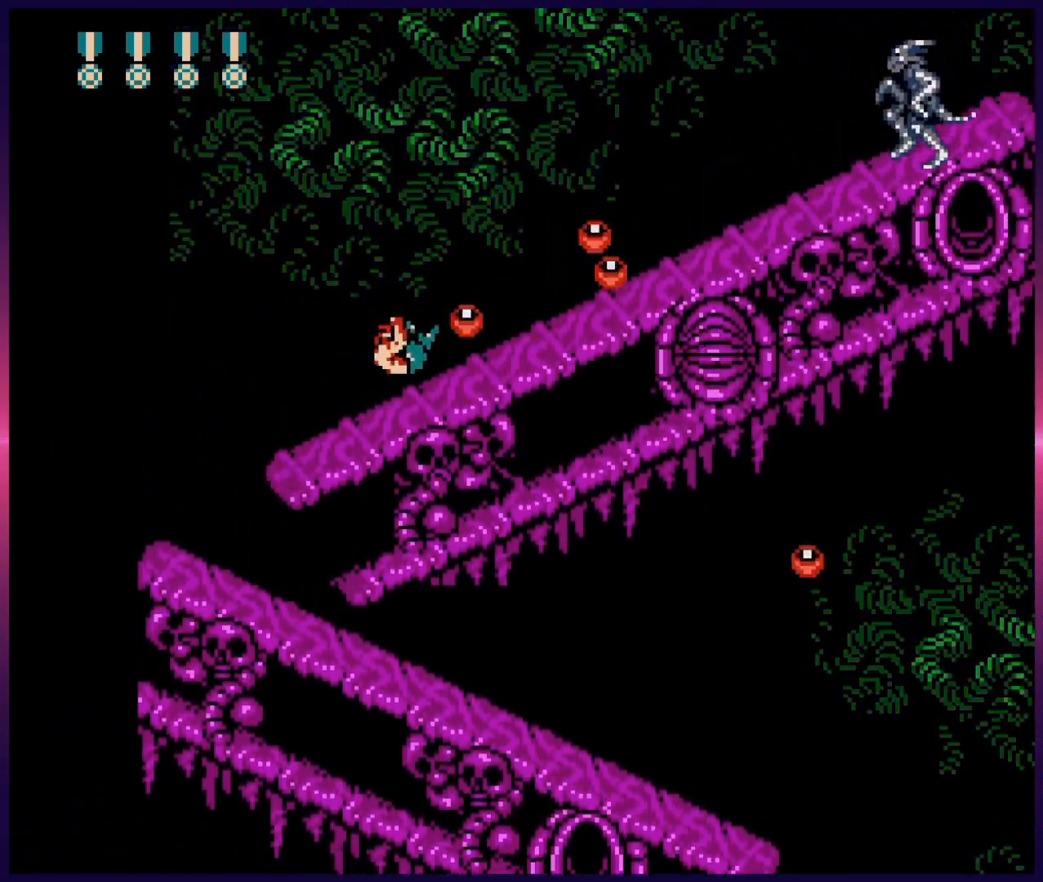
{"buttons": [], "events": [[17, "B", "up"], [67, "B", "down"], [133, "B", "up"], [183, "B", "down"], [250, "B", "up"], [267, "DPAD_RIGHT", "up"], [317, "B", "down"], [367, "B", "up"], [417, "B", "down"], [467, "B", "up"]]}
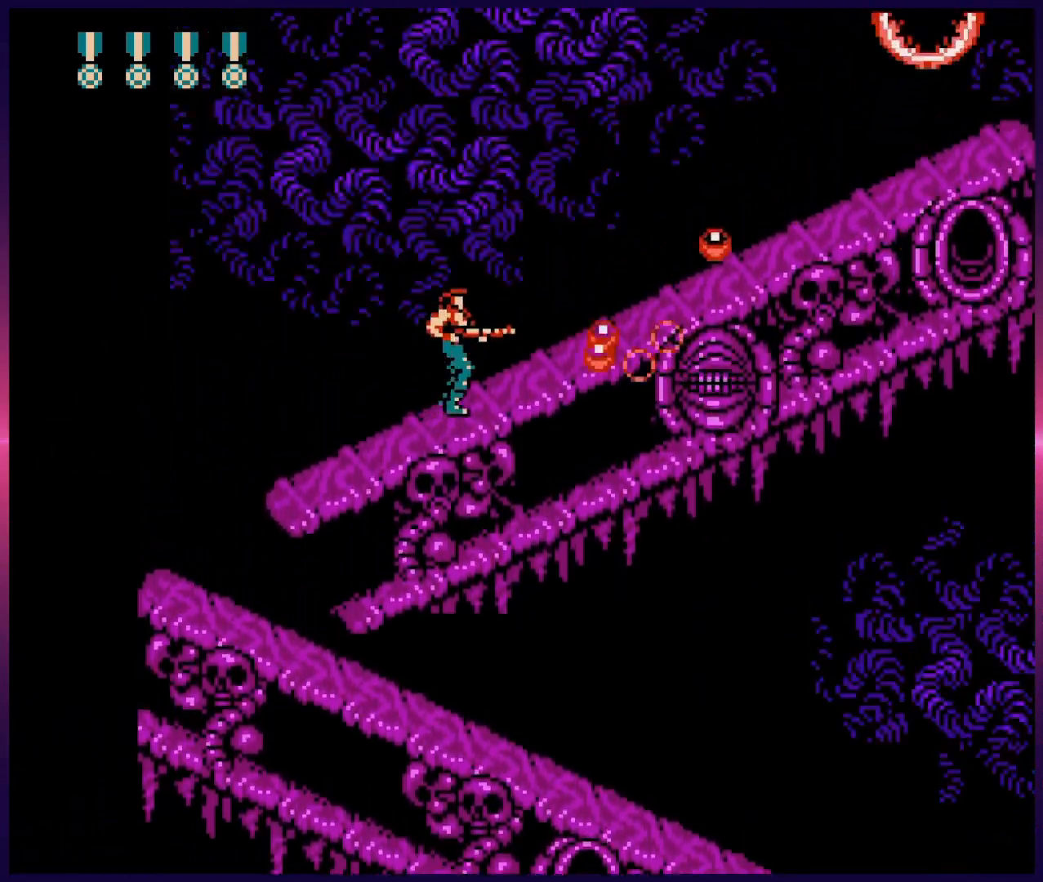
{"buttons": ["B", "DPAD_RIGHT"], "events": [[17, "B", "down"], [83, "B", "up"], [133, "B", "down"], [200, "B", "up"], [233, "B", "down"], [317, "B", "up"], [350, "B", "down"], [383, "B", "up"], [383, "DPAD_RIGHT", "down"], [450, "B", "down"]]}
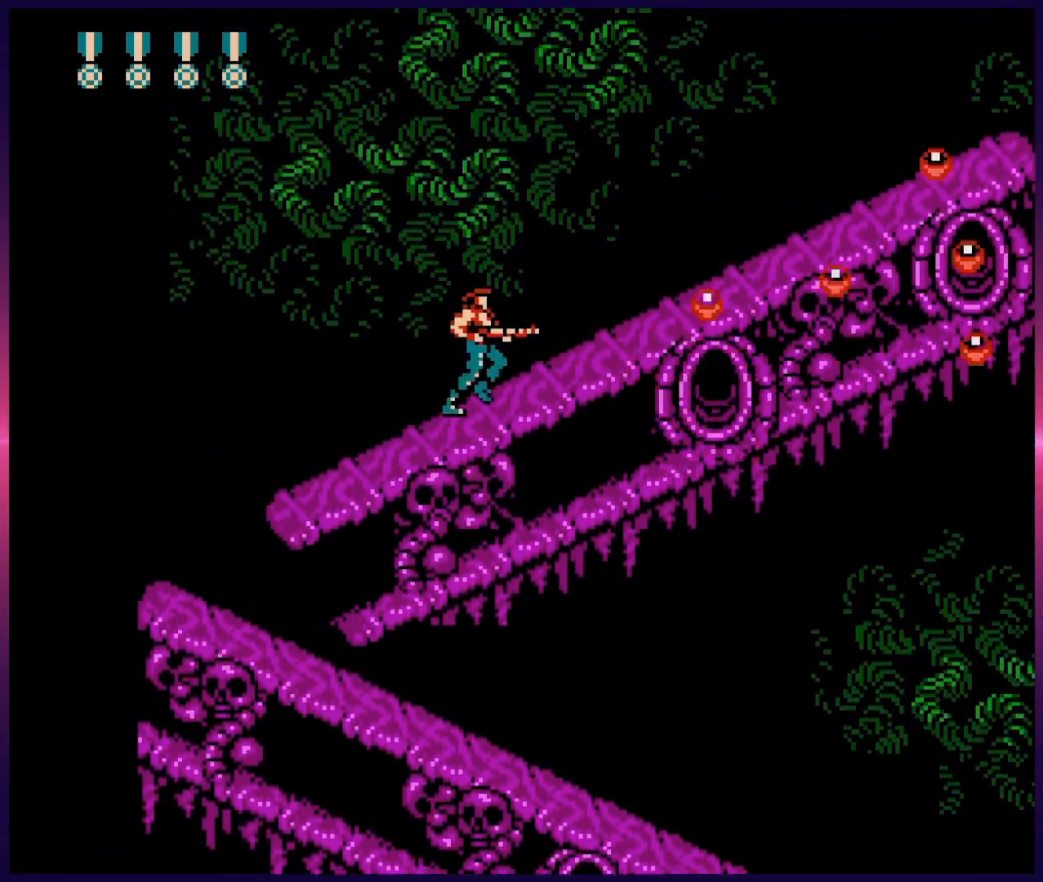
{"buttons": ["DPAD_RIGHT"], "events": [[33, "B", "up"], [100, "B", "down"], [183, "B", "up"], [267, "B", "down"], [333, "B", "up"], [400, "B", "down"], [500, "B", "up"]]}
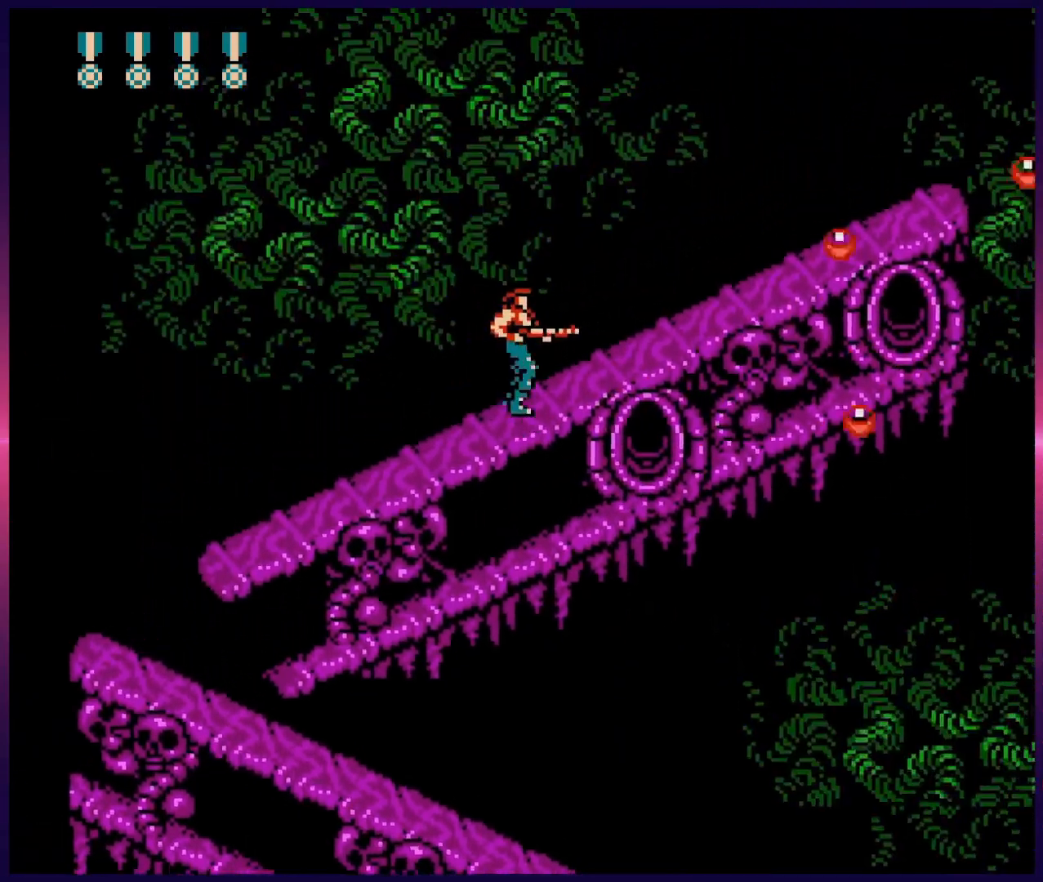
{"buttons": ["B", "DPAD_RIGHT"], "events": [[50, "B", "down"], [100, "B", "up"], [183, "B", "down"], [267, "B", "up"], [333, "B", "down"], [417, "B", "up"], [500, "B", "down"]]}
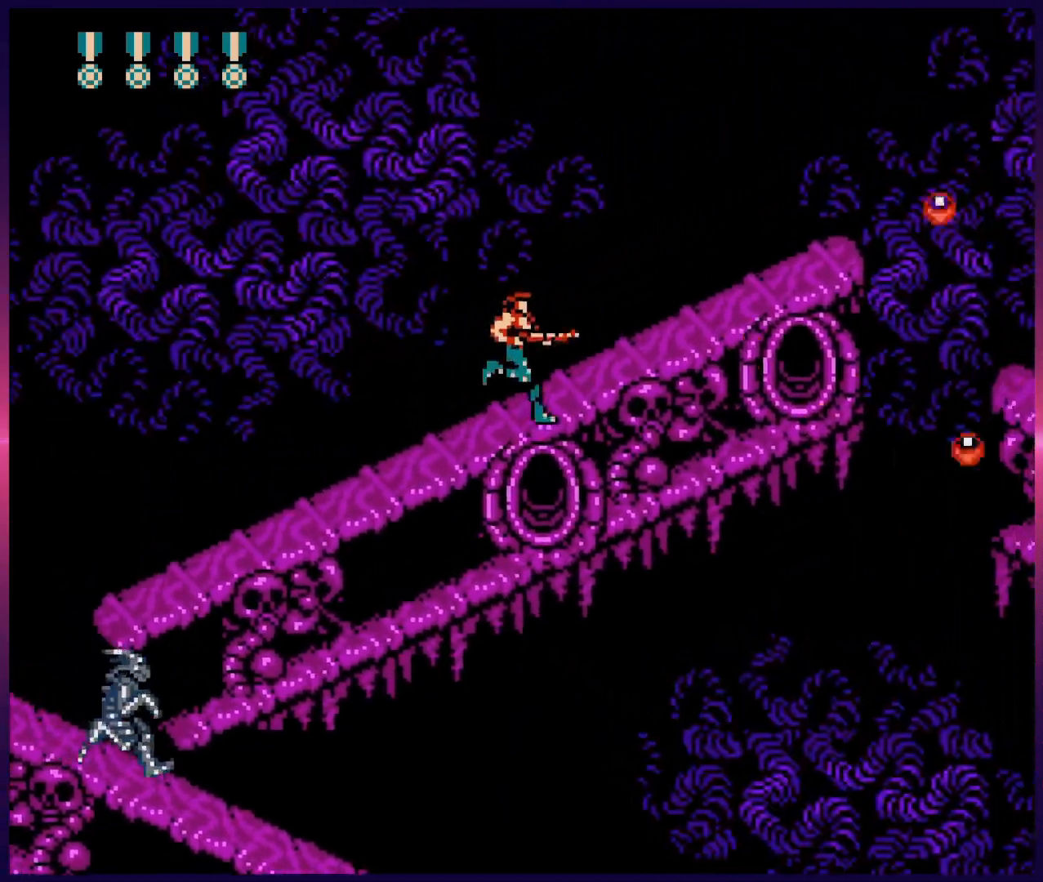
{"buttons": ["DPAD_RIGHT"], "events": [[67, "B", "up"], [133, "B", "down"], [133, "DPAD_RIGHT", "up"], [150, "DPAD_RIGHT", "down"], [200, "B", "up"], [267, "B", "down"], [333, "B", "up"], [400, "B", "down"], [467, "B", "up"]]}
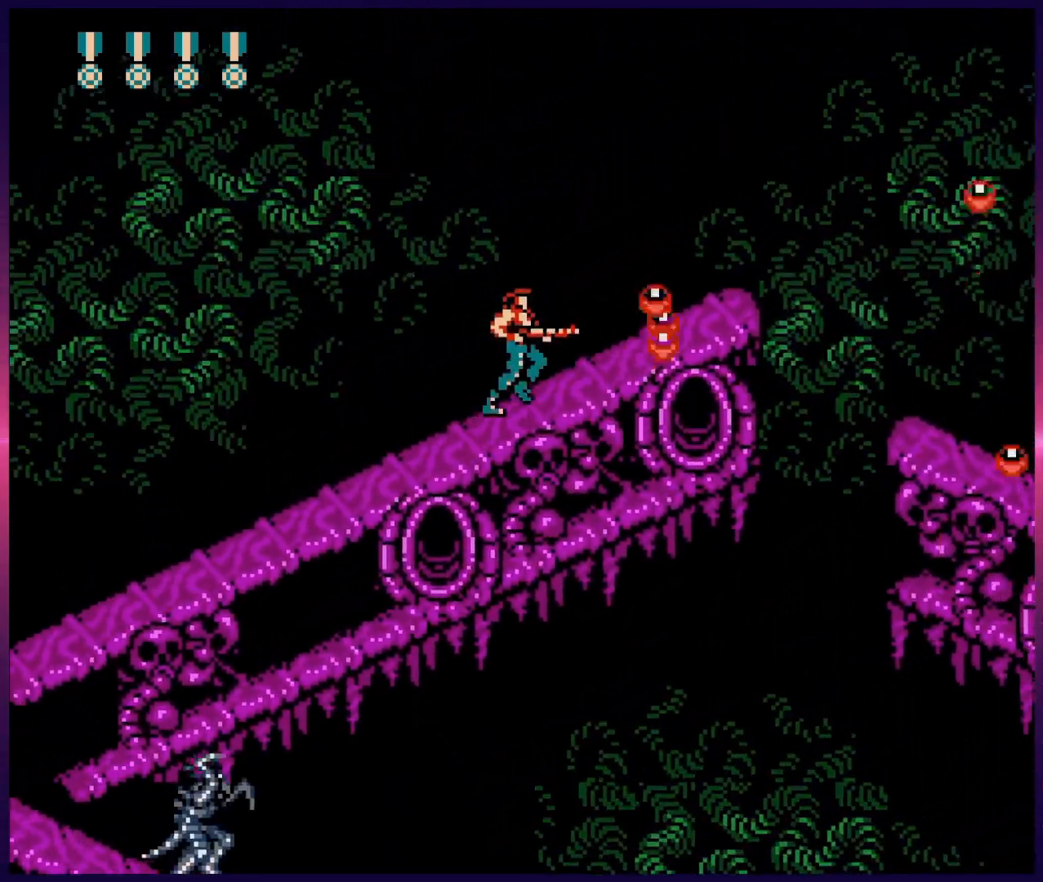
{"buttons": ["DPAD_RIGHT"], "events": [[50, "B", "down"], [117, "B", "up"], [200, "B", "down"], [217, "B", "up"], [233, "B", "down"], [267, "B", "up"], [367, "B", "down"], [450, "B", "up"]]}
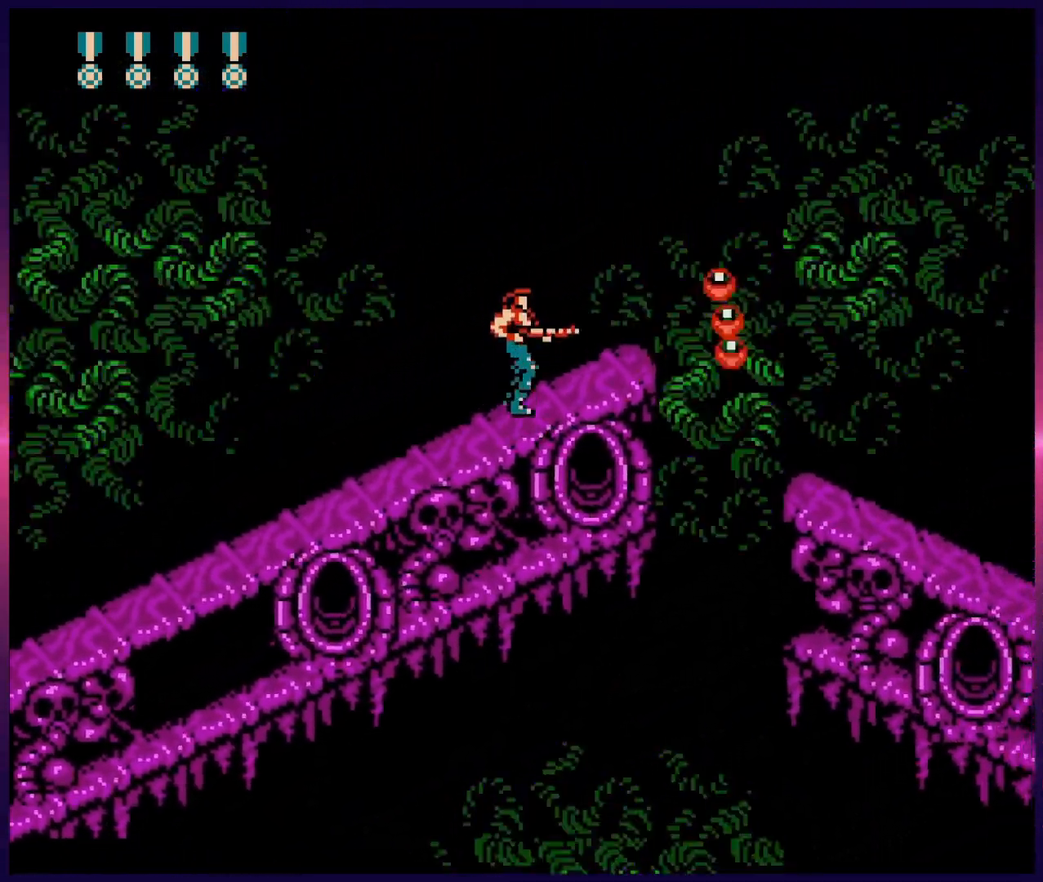
{"buttons": ["DPAD_RIGHT"], "events": [[33, "B", "down"], [150, "DPAD_RIGHT", "up"], [183, "B", "up"], [417, "DPAD_RIGHT", "down"]]}
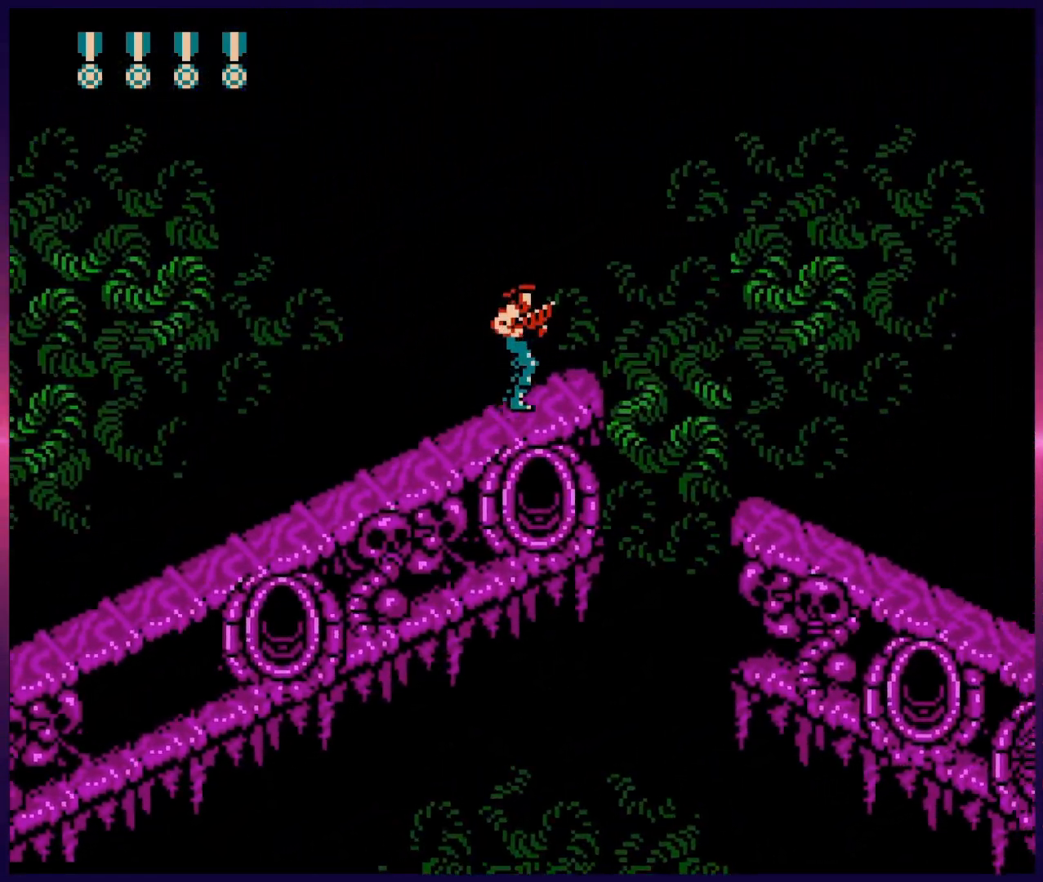
{"buttons": ["A", "DPAD_DOWN", "DPAD_RIGHT"], "events": [[33, "DPAD_RIGHT", "up"], [183, "DPAD_RIGHT", "down"], [283, "DPAD_DOWN", "down"], [317, "A", "down"], [333, "B", "down"], [483, "B", "up"]]}
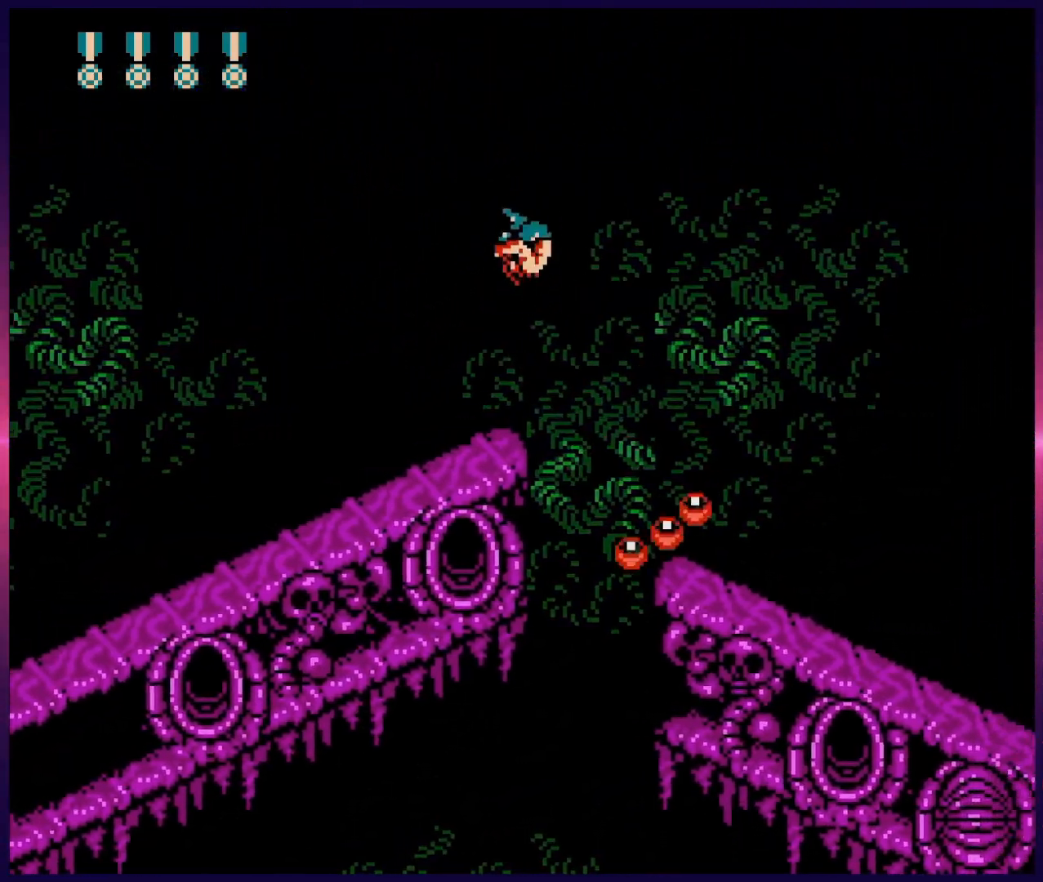
{"buttons": ["B", "DPAD_DOWN", "DPAD_RIGHT"], "events": [[67, "B", "down"], [67, "DPAD_DOWN", "up"], [83, "DPAD_DOWN", "down"], [150, "B", "up"], [200, "B", "down"], [300, "A", "up"], [300, "B", "up"], [350, "B", "down"], [417, "B", "up"], [483, "B", "down"]]}
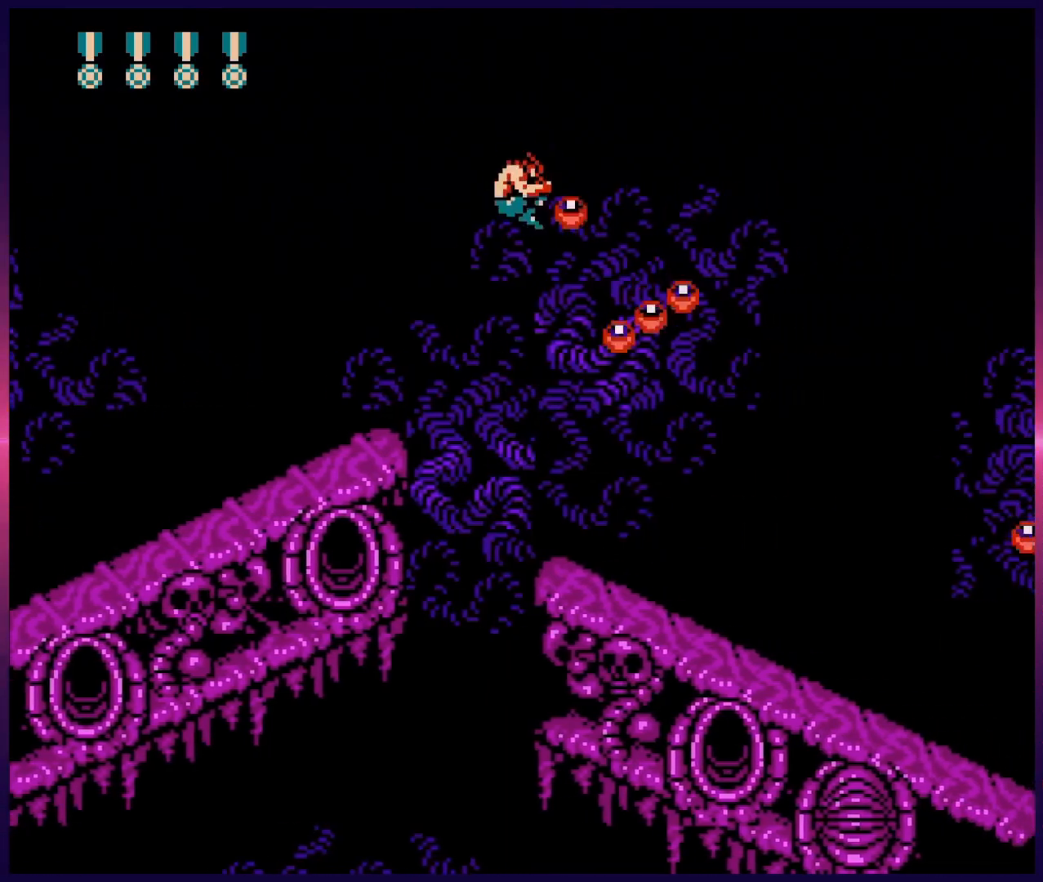
{"buttons": ["B", "DPAD_RIGHT"], "events": [[50, "B", "up"], [100, "B", "down"], [150, "B", "up"], [233, "B", "down"], [300, "B", "up"], [350, "B", "down"], [433, "B", "up"], [483, "B", "down"], [483, "DPAD_DOWN", "up"]]}